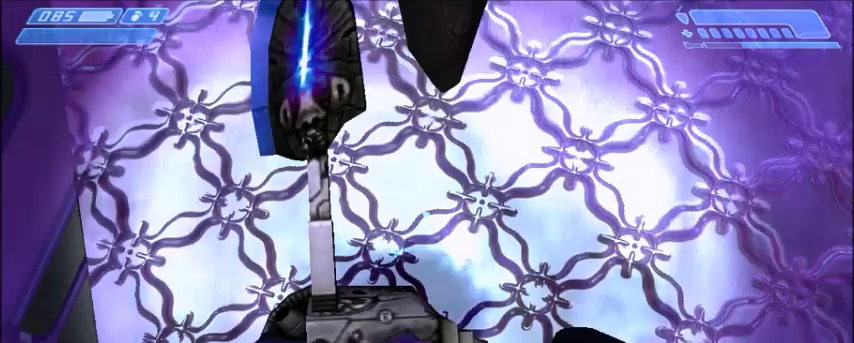
Gameplay with keyboard and mouse; each line is a JSON object with the keys and mouse buttons held at the frame after it. "events" lists presses ("down") and releases ("up") of "1", "2", "3", "4", "5", "a", "alt", "c", "ctrl", "d", "e", "f", "q", "r", "s", "shift", "space", "tab", "v", "w", "x", "z", "mouse_left", "mouse_middle", "mouse_right", "mouse_wheel_up" and "mouse_wheel_down" between this image and that frame as [ms after this image, input, new state], when the widget could be followed in between. "mouse_left", "mouse_middle", "mouse_right", "mouse_wheel_up", "mouse_wheel_down" = the "left", "middle", "right", "wheel_up", "wheel_down" buttons of the "mouse" list. No other keys are recorded. Mouse movement is not recorded.
{"keys": [], "mouse": [], "events": [[100, "mouse_left", "up"]]}
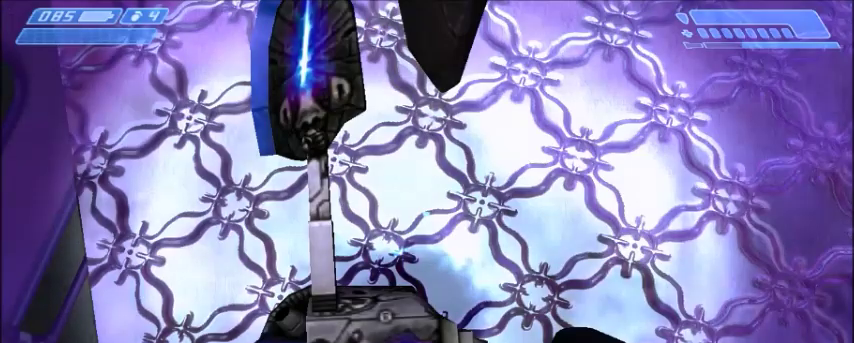
{"keys": [], "mouse": [], "events": []}
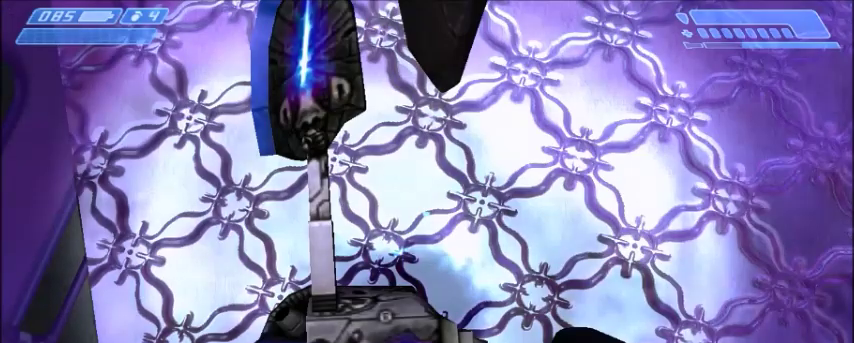
{"keys": [], "mouse": [], "events": []}
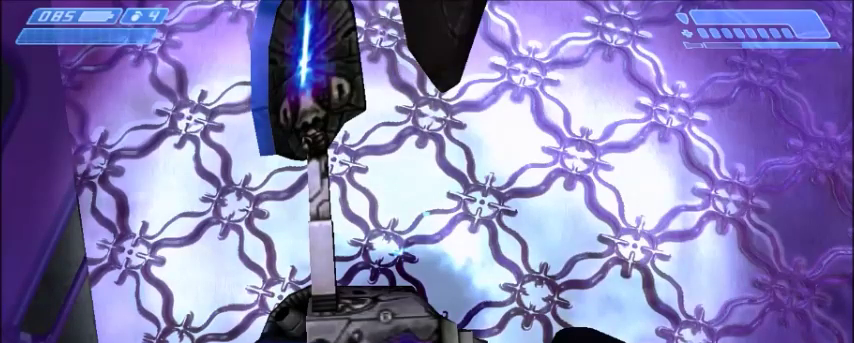
{"keys": [], "mouse": [], "events": []}
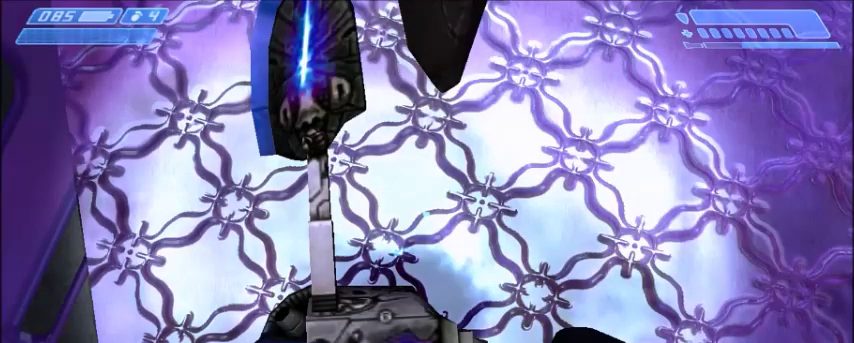
{"keys": [], "mouse": [], "events": []}
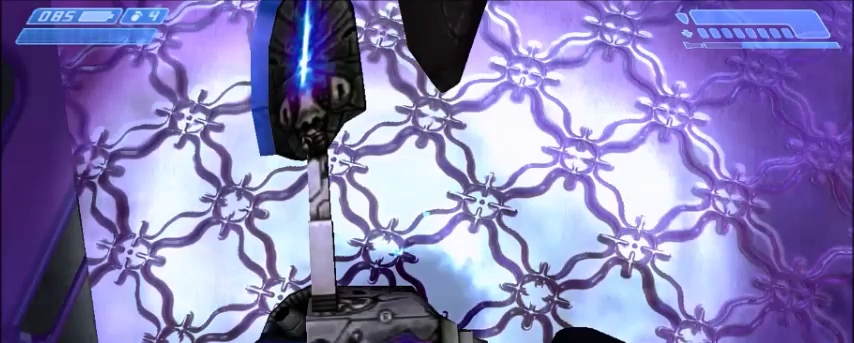
{"keys": [], "mouse": [], "events": []}
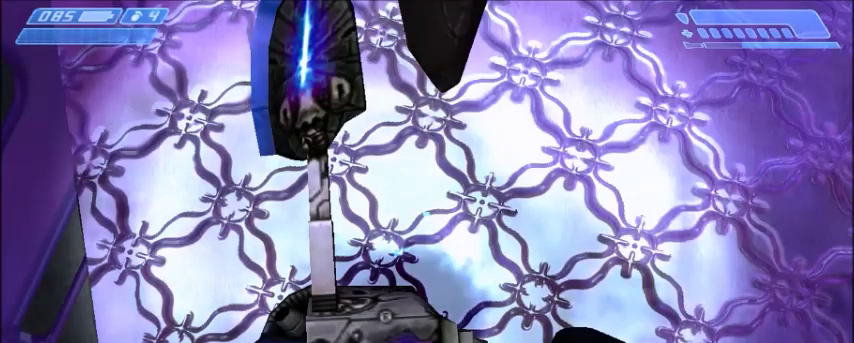
{"keys": [], "mouse": [], "events": [[434, "mouse_left", "down"], [501, "mouse_left", "up"]]}
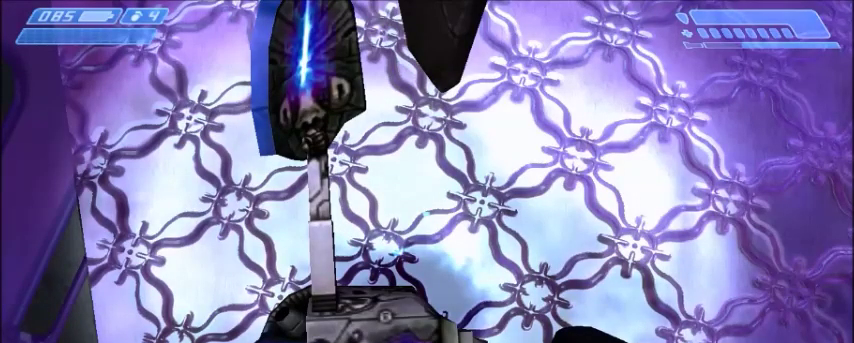
{"keys": [], "mouse": [], "events": []}
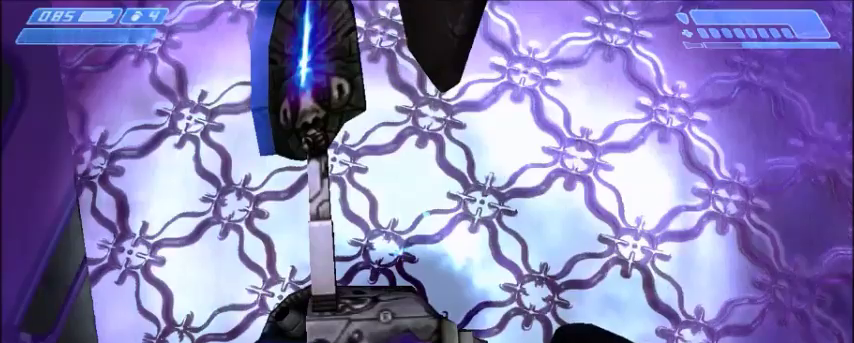
{"keys": [], "mouse": [], "events": []}
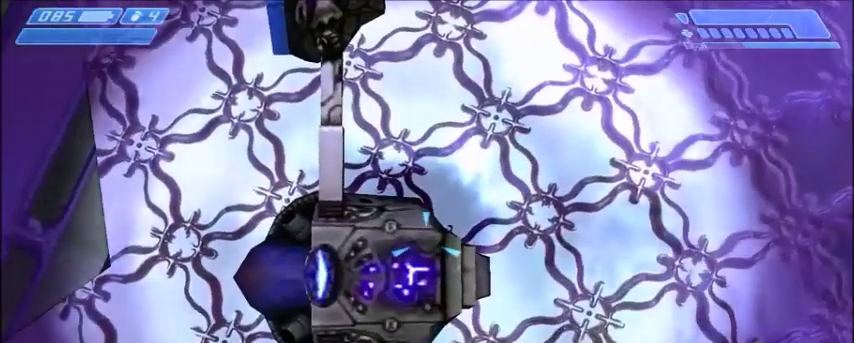
{"keys": [], "mouse": [], "events": []}
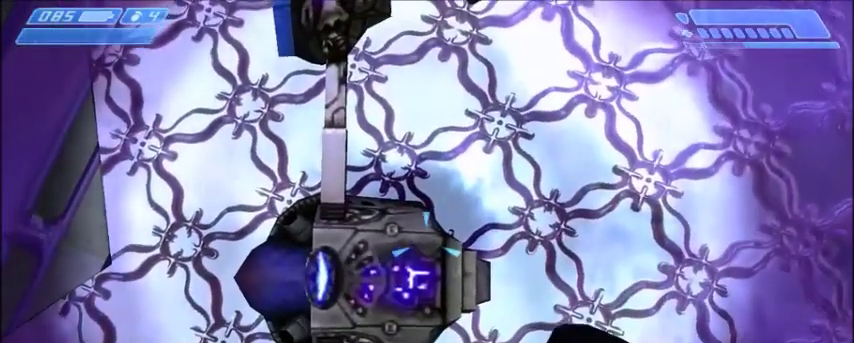
{"keys": [], "mouse": [], "events": []}
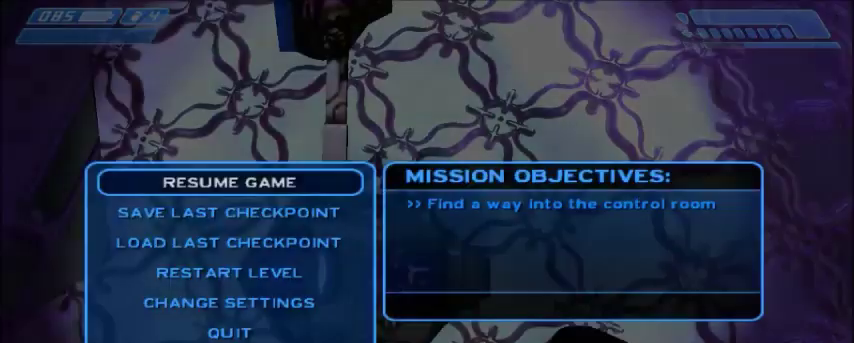
{"keys": [], "mouse": [], "events": []}
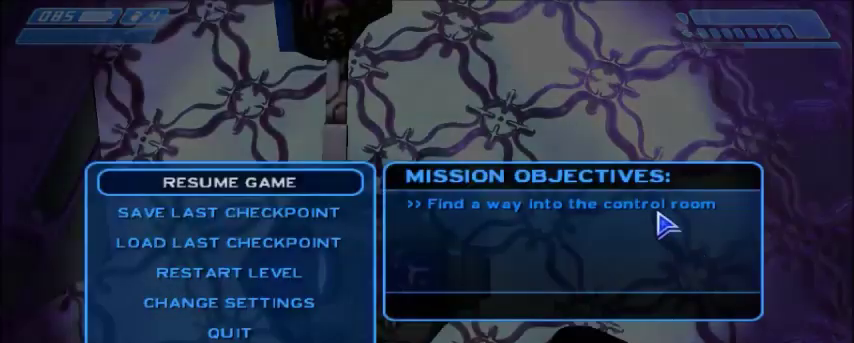
{"keys": [], "mouse": [], "events": []}
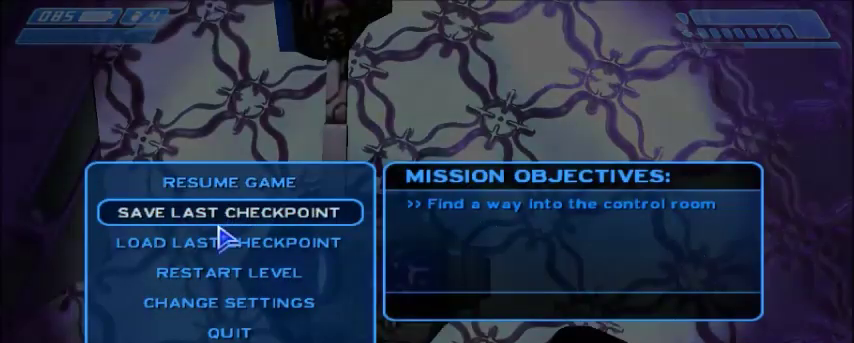
{"keys": [], "mouse": [], "events": [[434, "mouse_left", "down"], [500, "mouse_left", "up"]]}
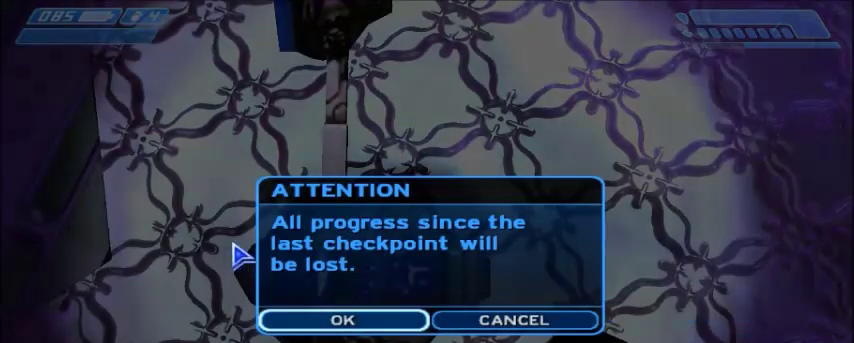
{"keys": [], "mouse": [], "events": []}
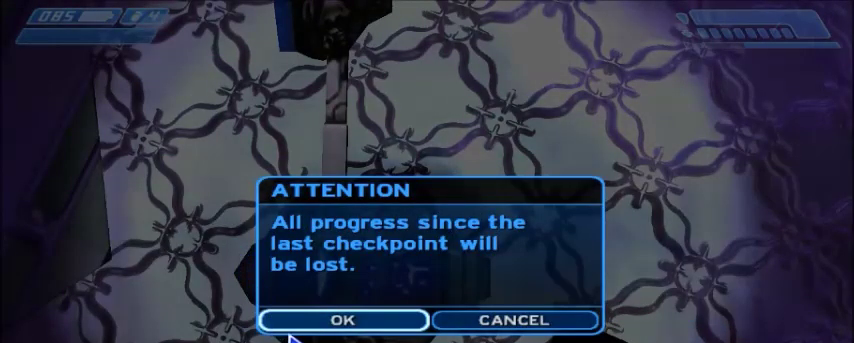
{"keys": [], "mouse": [], "events": [[167, "mouse_left", "down"], [233, "mouse_left", "up"]]}